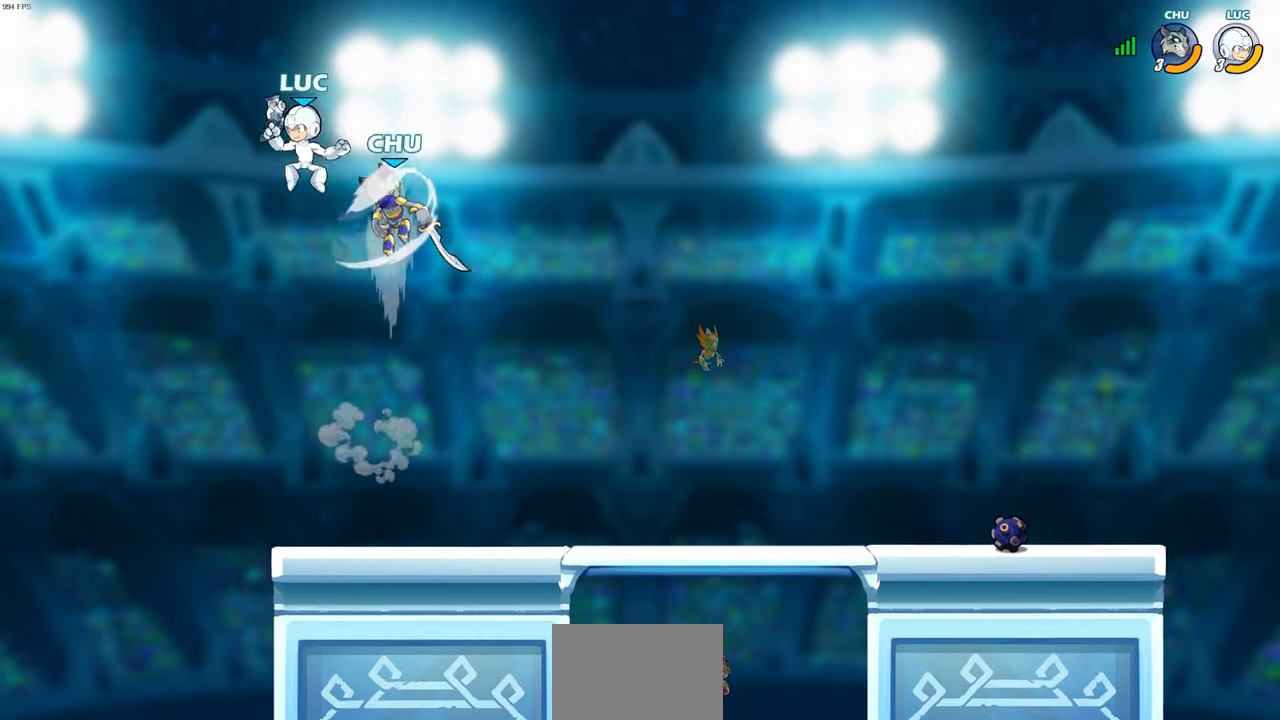
Gameplay with a controller (PlayStation layout); each line is a JSON object with the inputs held at the frame after it. "events" lists button and stick changes between this image and that frame as [ms after this image, input, new state], when the widget could be followed in between.
{"buttons": [], "left_stick": "right", "right_stick": "center", "events": [[33, "left_stick", "up-left"], [250, "left_stick", "right"], [300, "CROSS", "down"], [417, "CROSS", "up"]]}
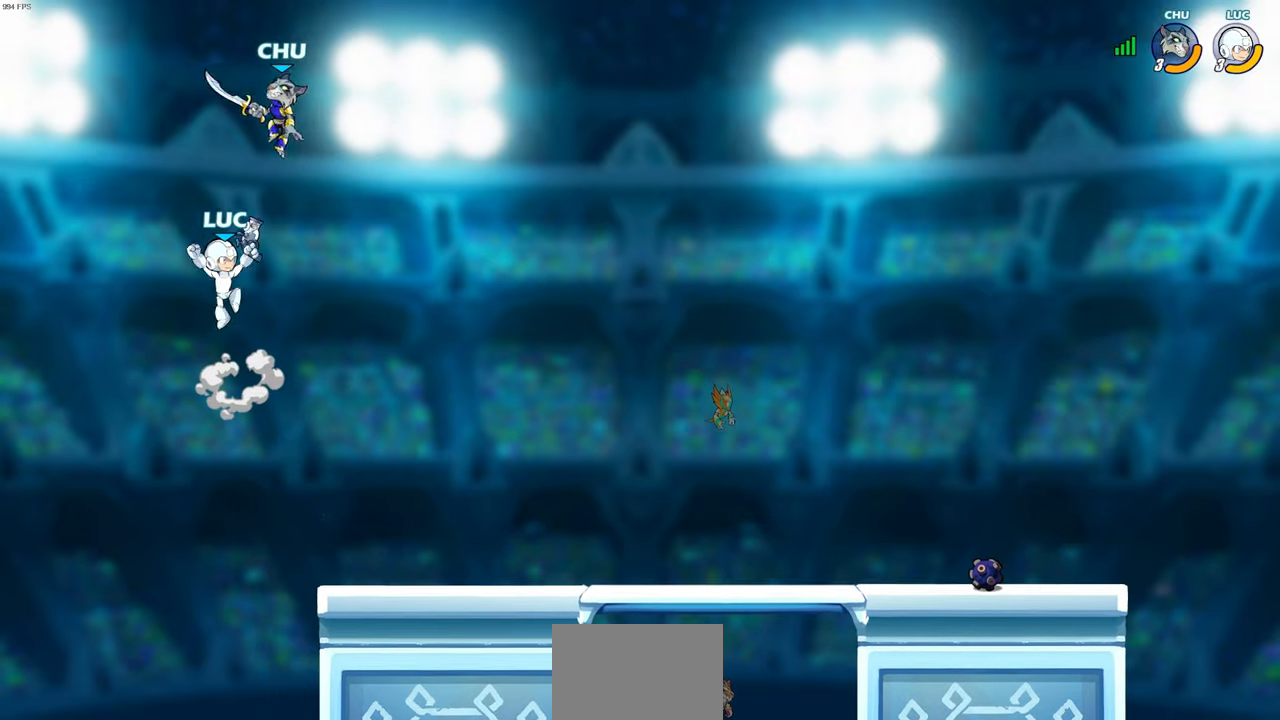
{"buttons": [], "left_stick": "right", "right_stick": "center", "events": [[67, "SQUARE", "down"], [117, "left_stick", "center"], [133, "SQUARE", "up"], [467, "left_stick", "right"]]}
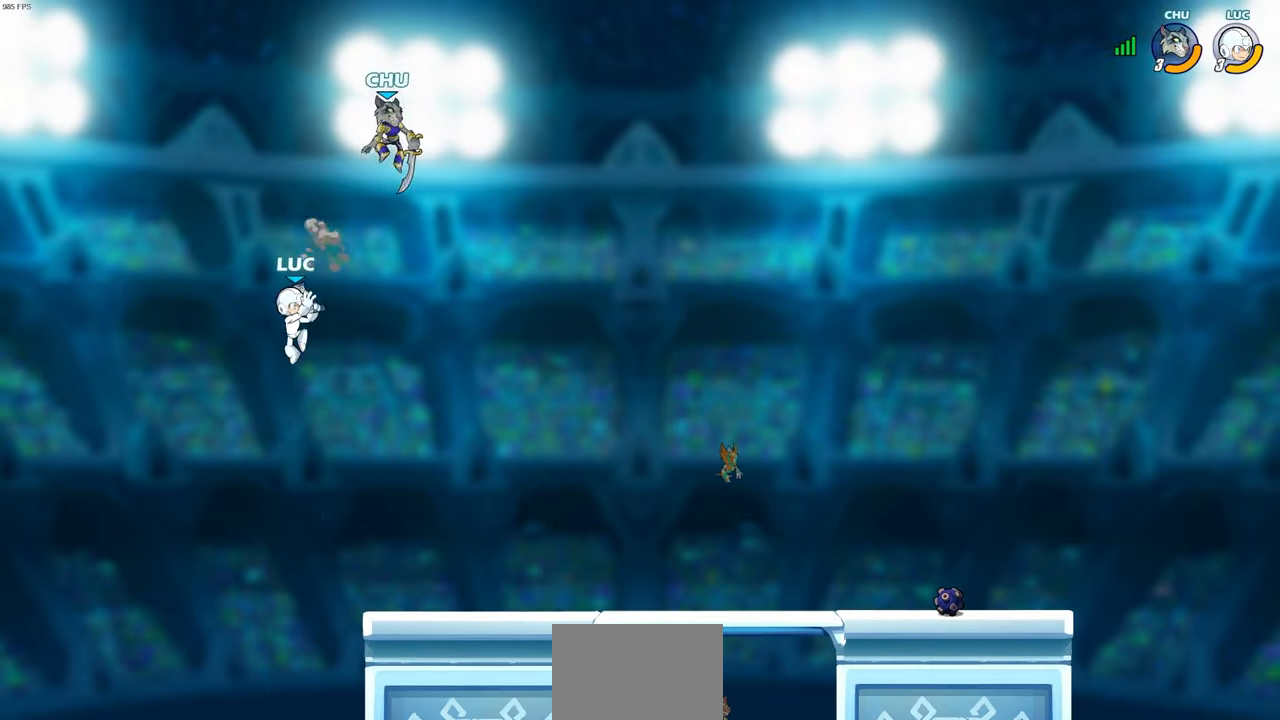
{"buttons": ["SQUARE", "R2"], "left_stick": "down", "right_stick": "center", "events": [[483, "left_stick", "down"], [500, "R2", "down"], [500, "SQUARE", "down"]]}
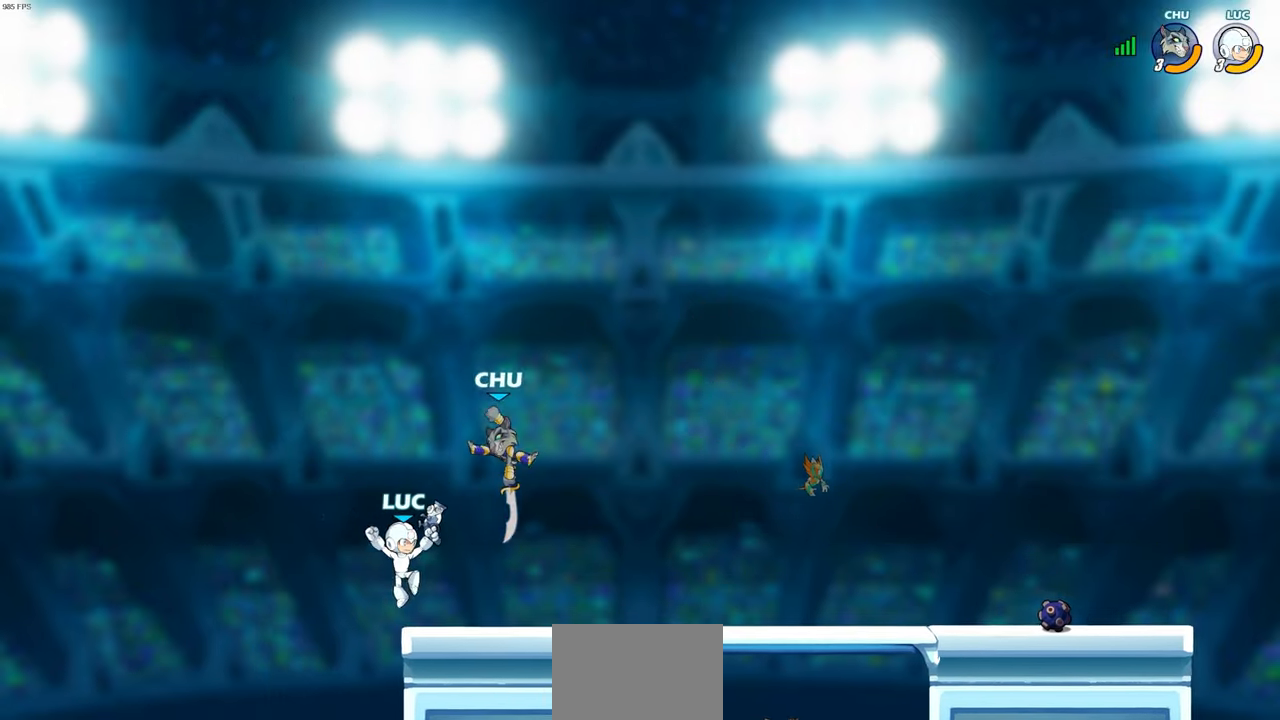
{"buttons": [], "left_stick": "right", "right_stick": "center", "events": [[100, "SQUARE", "up"], [150, "R2", "up"], [183, "left_stick", "center"], [450, "left_stick", "right"]]}
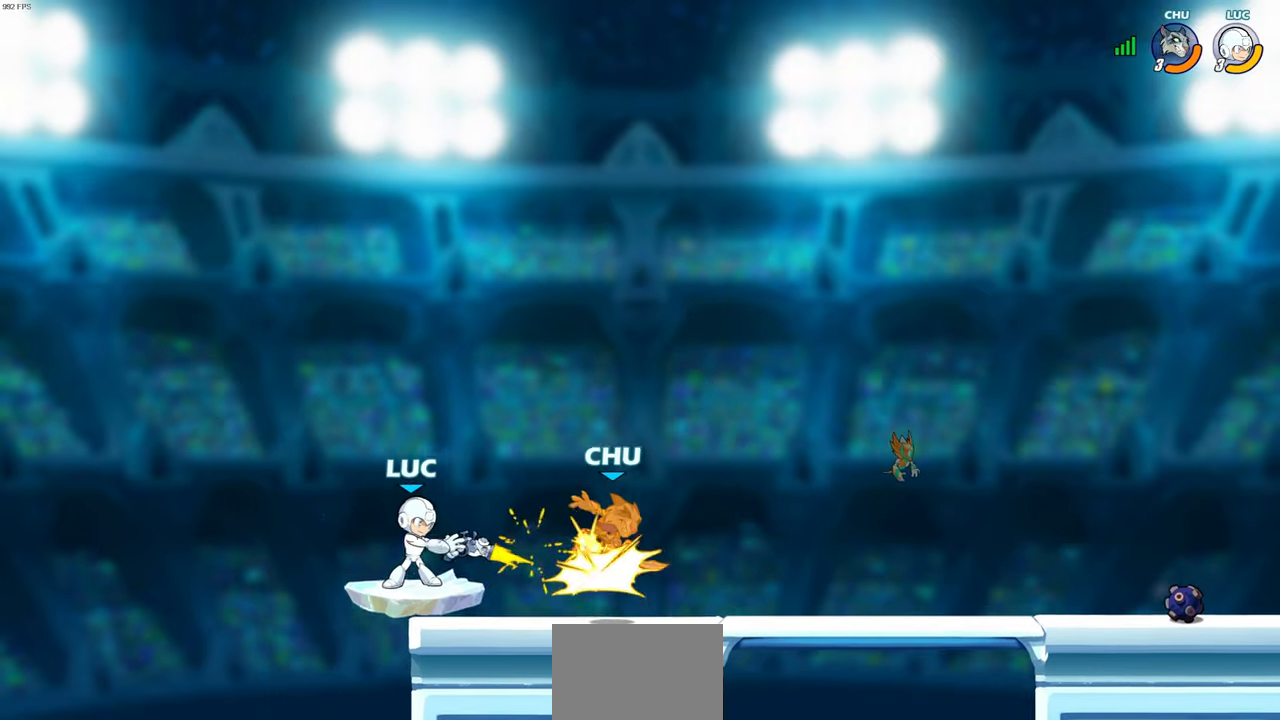
{"buttons": [], "left_stick": "center", "right_stick": "center", "events": [[200, "R2", "down"], [350, "left_stick", "up-left"], [367, "SQUARE", "down"], [467, "R2", "up"], [467, "SQUARE", "up"], [500, "left_stick", "center"]]}
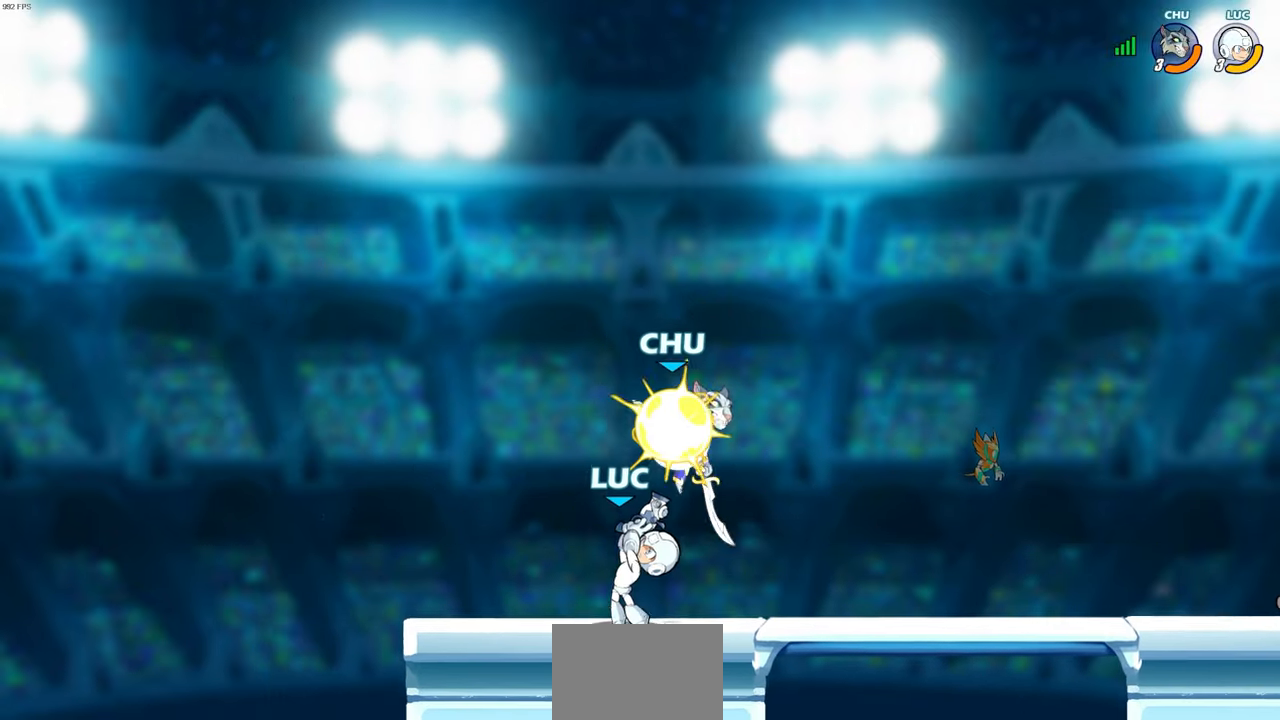
{"buttons": ["CROSS"], "left_stick": "up-left", "right_stick": "center", "events": [[400, "left_stick", "up-left"], [483, "CROSS", "down"]]}
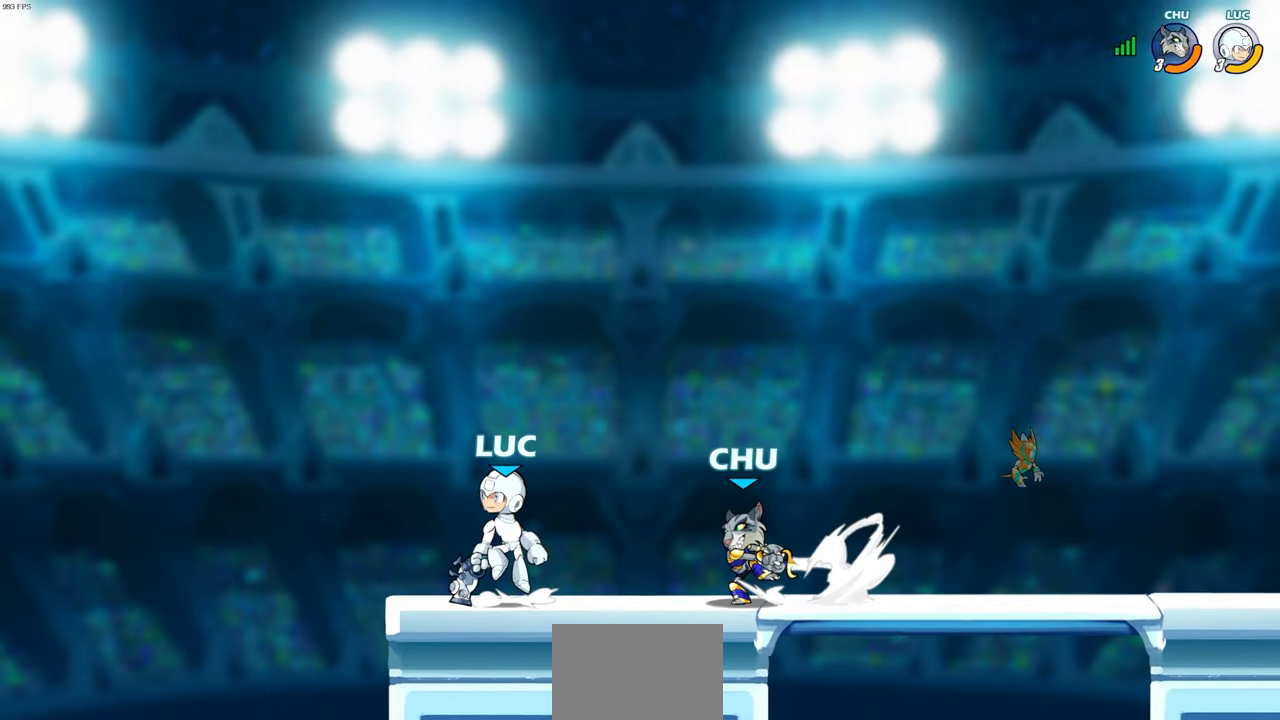
{"buttons": [], "left_stick": "down", "right_stick": "center", "events": [[117, "left_stick", "up-right"], [150, "CROSS", "up"], [317, "left_stick", "down-right"], [417, "left_stick", "down"]]}
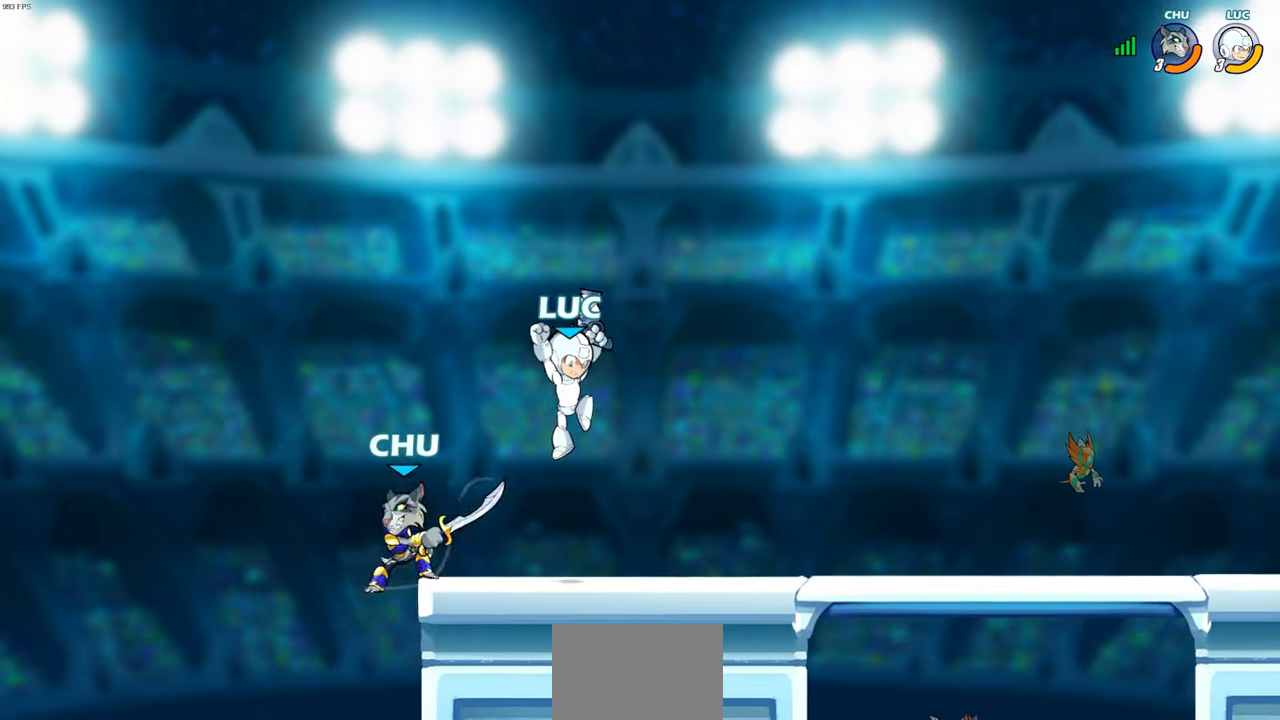
{"buttons": [], "left_stick": "center", "right_stick": "center", "events": [[100, "left_stick", "left"], [117, "CIRCLE", "down"], [200, "CIRCLE", "up"], [233, "left_stick", "center"]]}
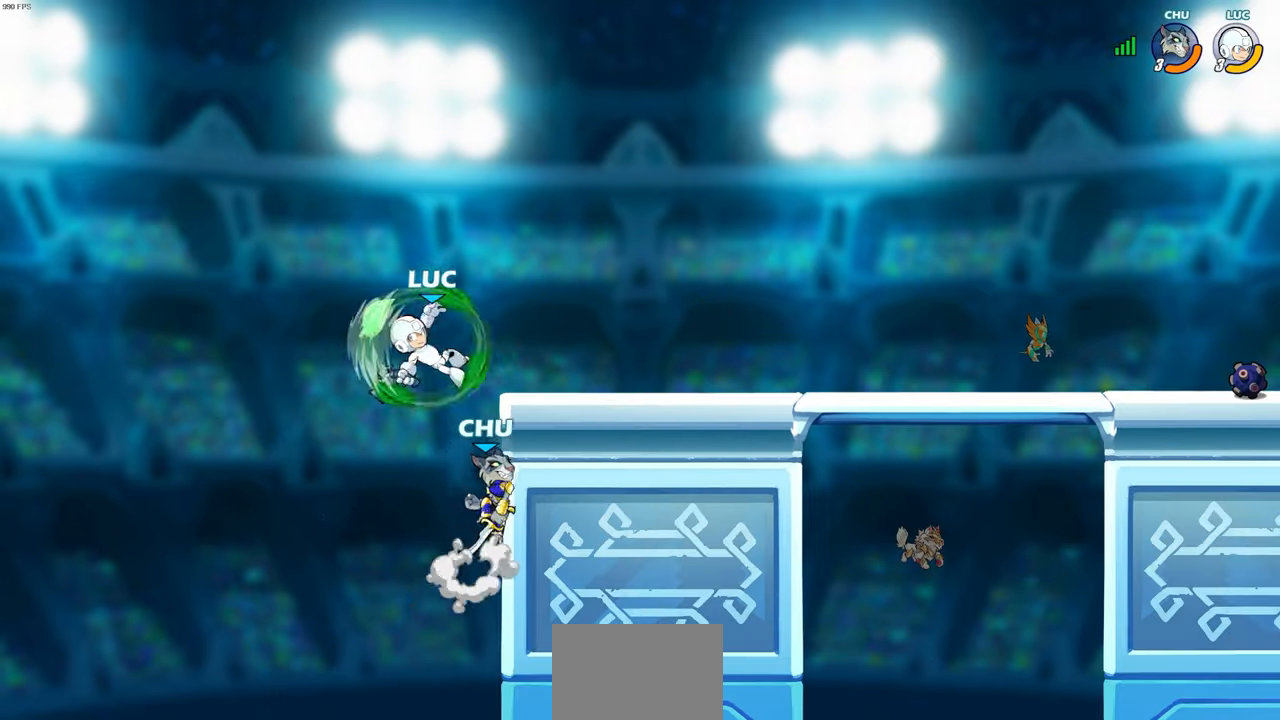
{"buttons": [], "left_stick": "down-left", "right_stick": "center", "events": [[383, "left_stick", "left"], [450, "left_stick", "down-left"]]}
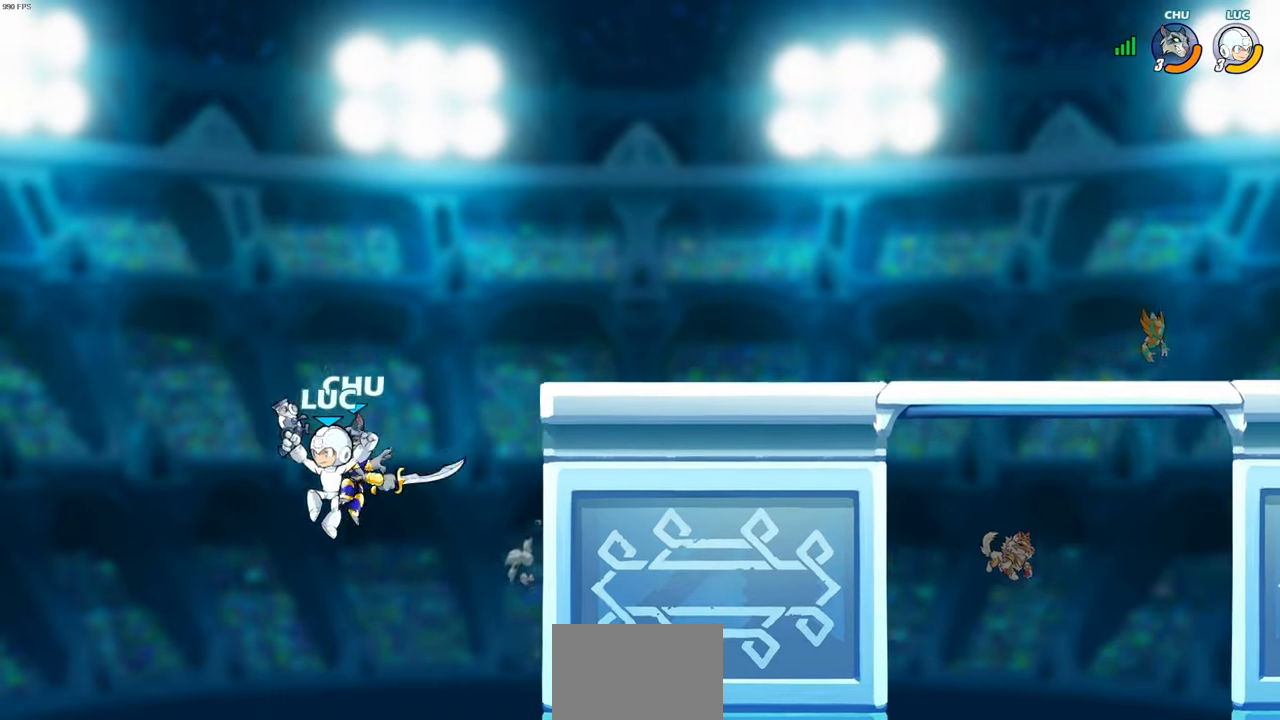
{"buttons": [], "left_stick": "up-left", "right_stick": "center", "events": [[267, "left_stick", "left"], [367, "left_stick", "up-left"]]}
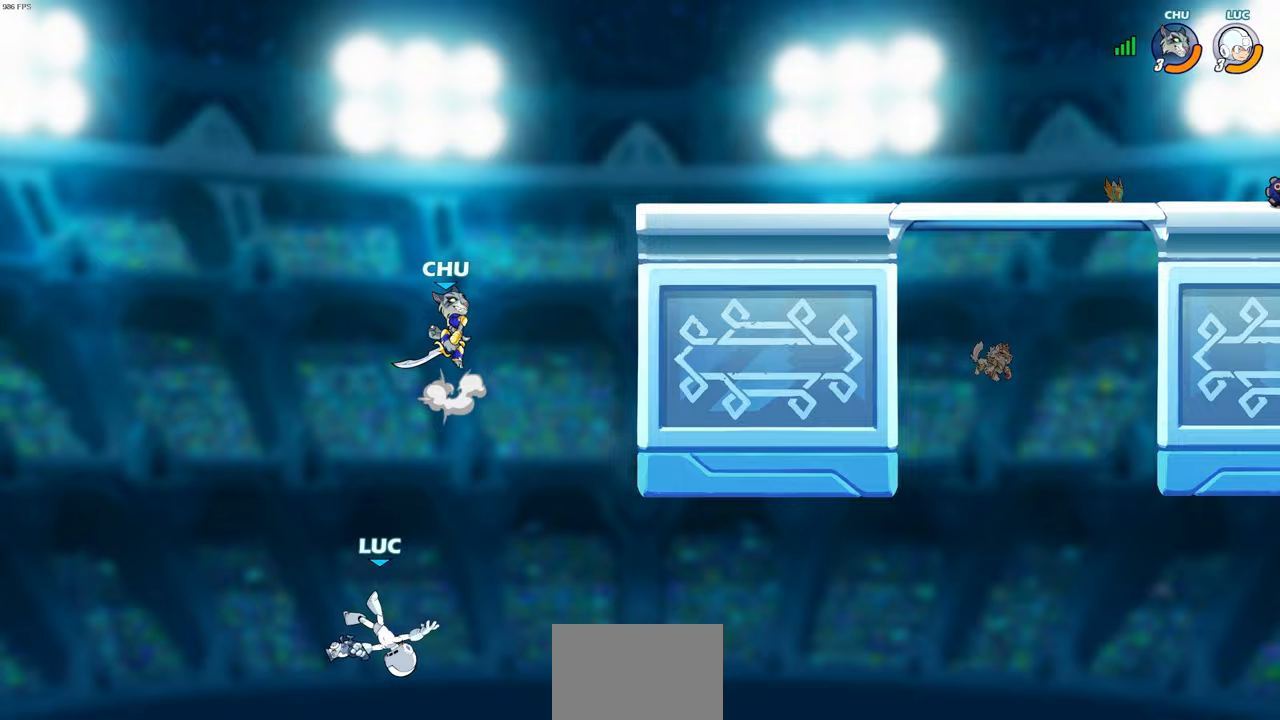
{"buttons": [], "left_stick": "up-right", "right_stick": "center", "events": [[67, "CROSS", "down"], [200, "CROSS", "up"], [300, "left_stick", "up-right"]]}
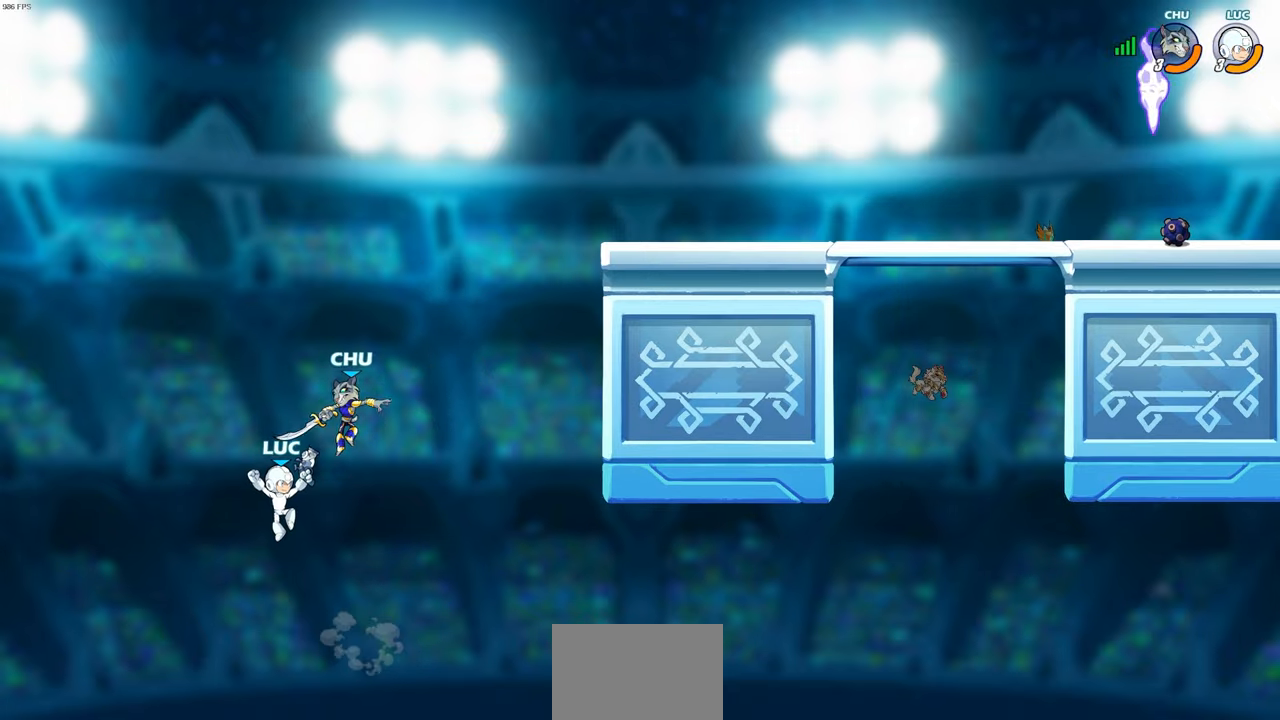
{"buttons": [], "left_stick": "up-right", "right_stick": "center", "events": [[33, "left_stick", "up-left"], [233, "CROSS", "down"], [300, "left_stick", "up-right"], [483, "CROSS", "up"]]}
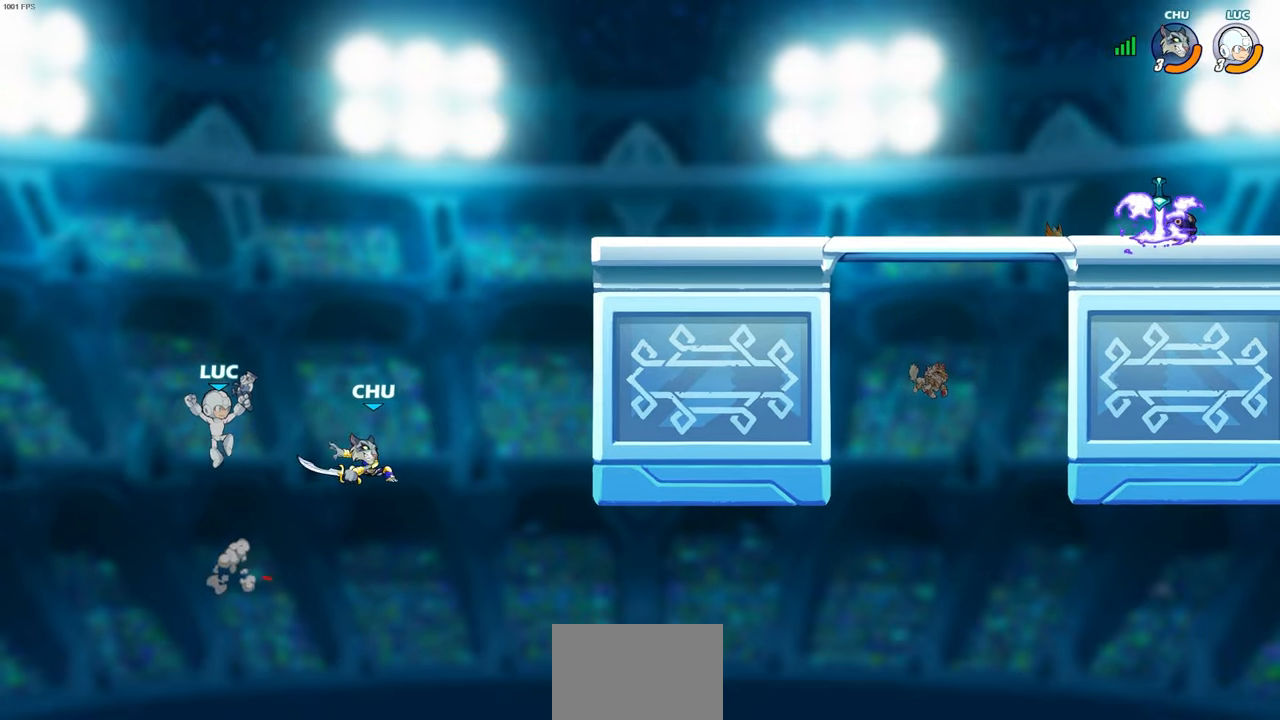
{"buttons": ["R1", "R2"], "left_stick": "up-right", "right_stick": "center", "events": [[400, "R1", "down"], [400, "R2", "down"]]}
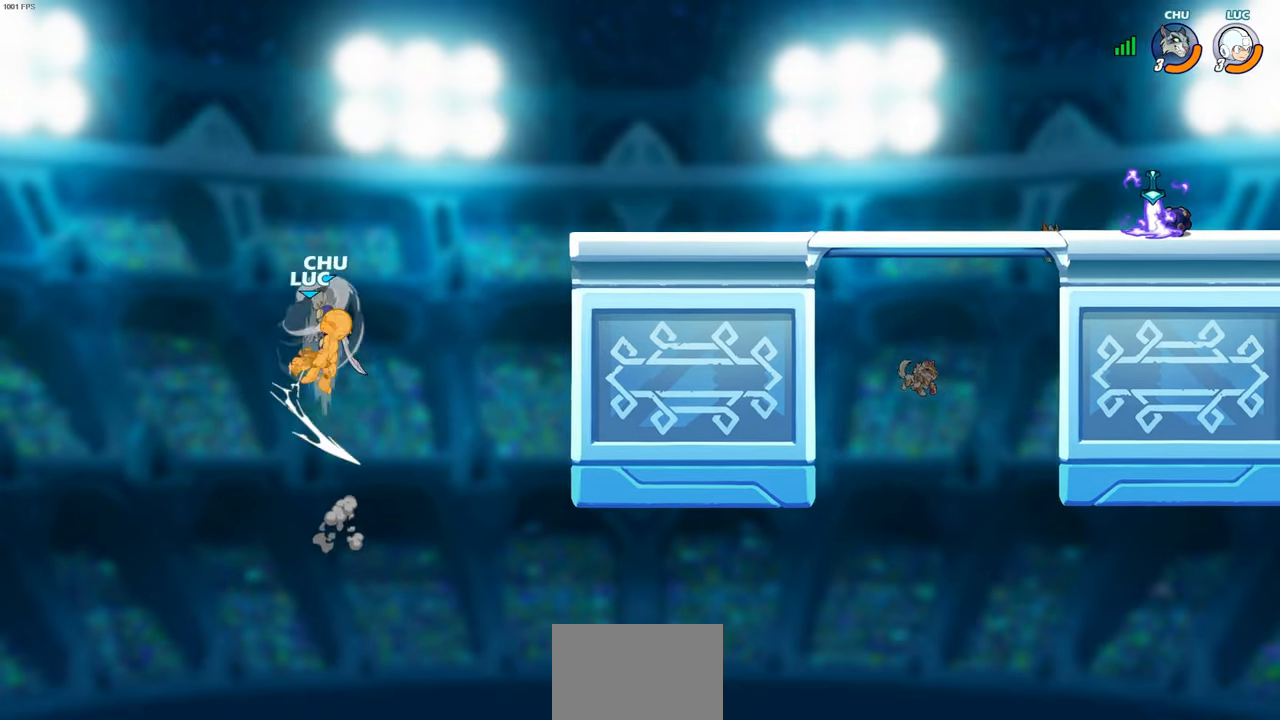
{"buttons": [], "left_stick": "right", "right_stick": "center", "events": [[233, "R1", "up"], [233, "R2", "up"], [383, "left_stick", "right"]]}
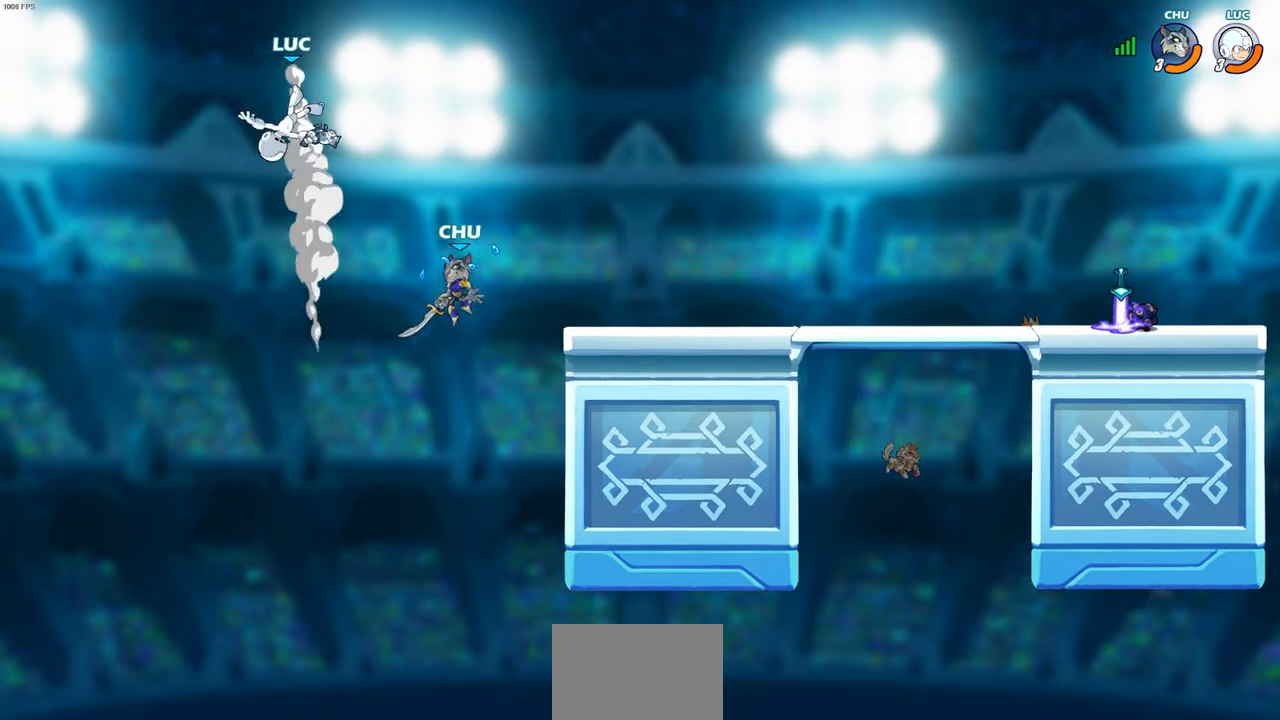
{"buttons": [], "left_stick": "right", "right_stick": "center", "events": []}
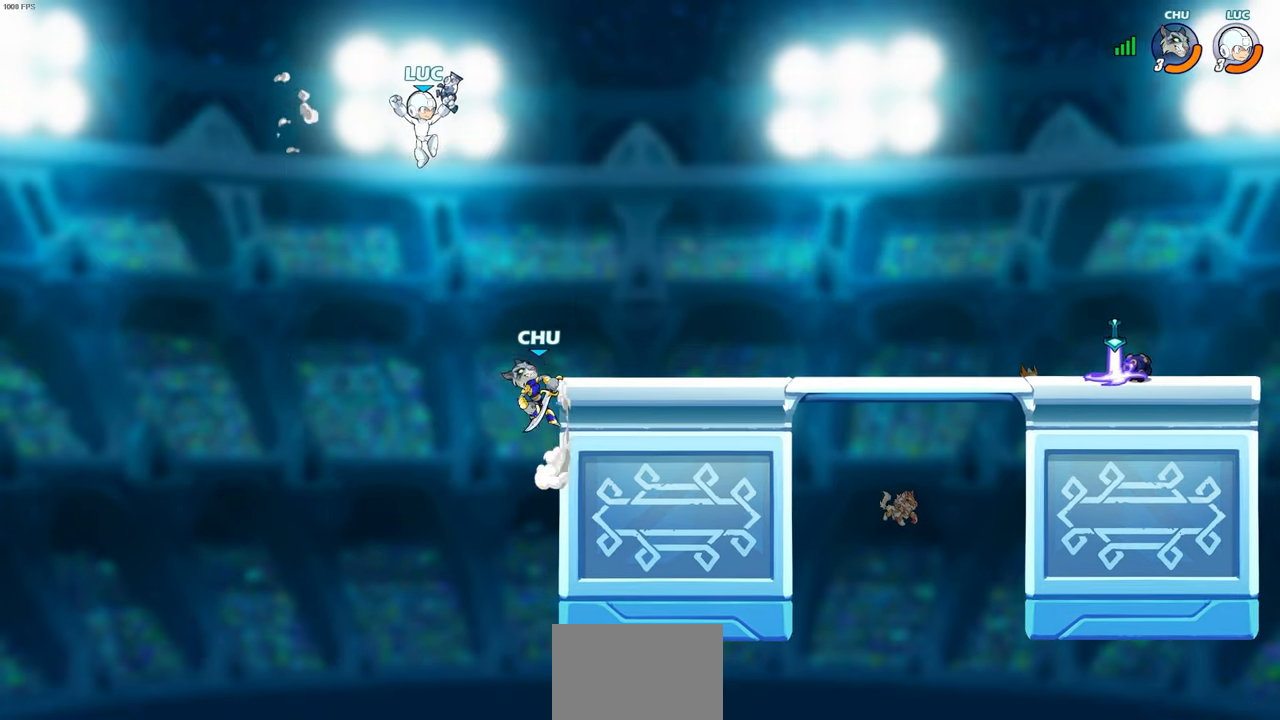
{"buttons": [], "left_stick": "center", "right_stick": "center", "events": [[100, "left_stick", "down"], [133, "SQUARE", "down"], [200, "SQUARE", "up"], [250, "left_stick", "center"]]}
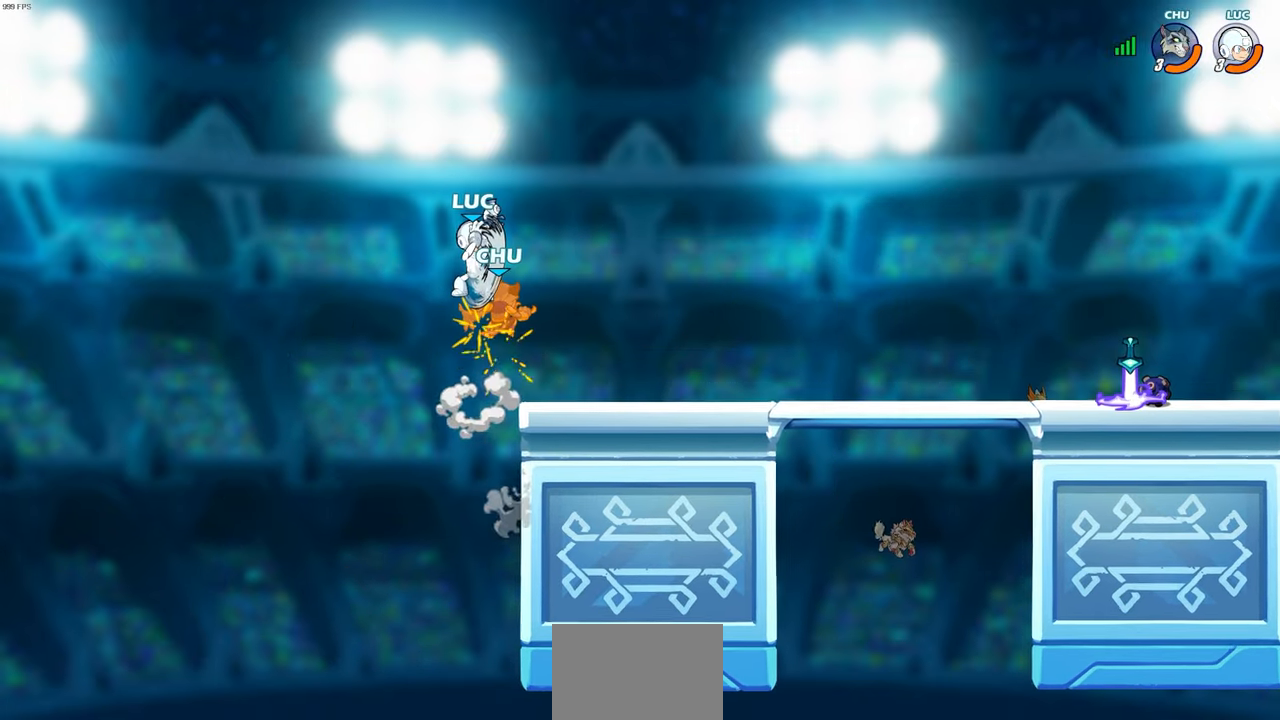
{"buttons": [], "left_stick": "right", "right_stick": "center", "events": [[33, "left_stick", "right"]]}
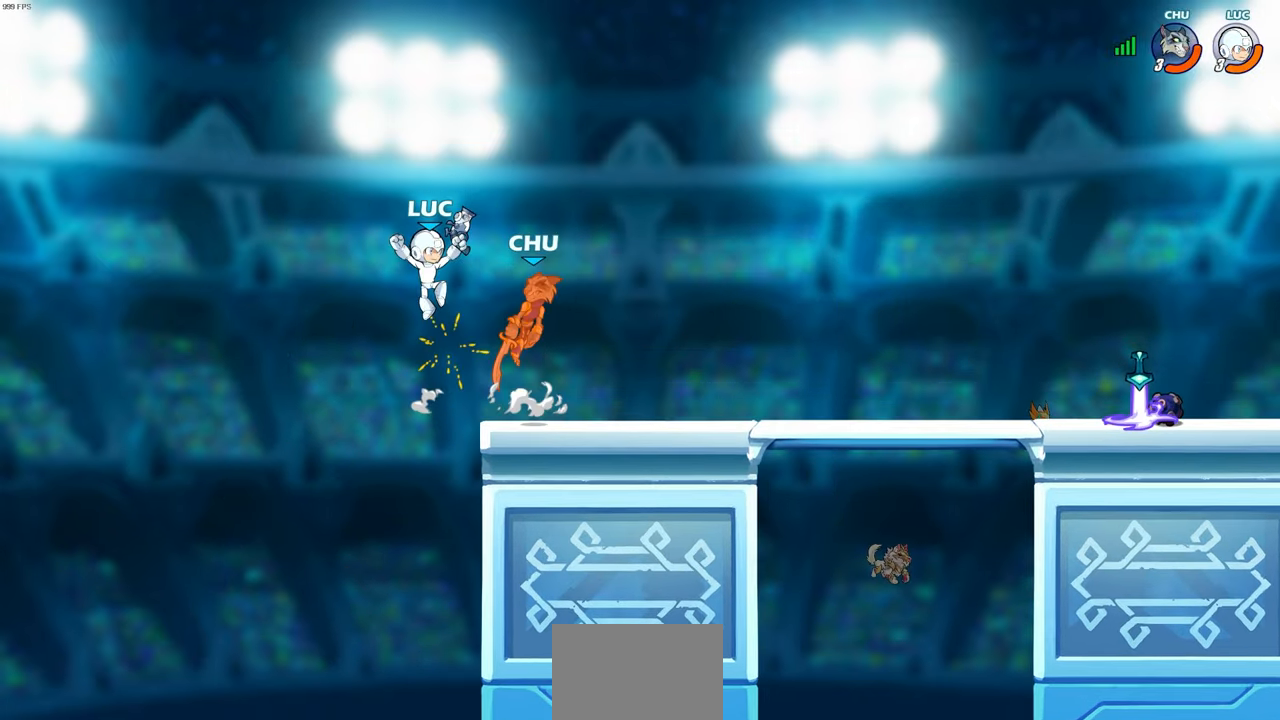
{"buttons": [], "left_stick": "up-left", "right_stick": "center", "events": [[67, "R2", "down"], [450, "R2", "up"], [450, "left_stick", "up-left"]]}
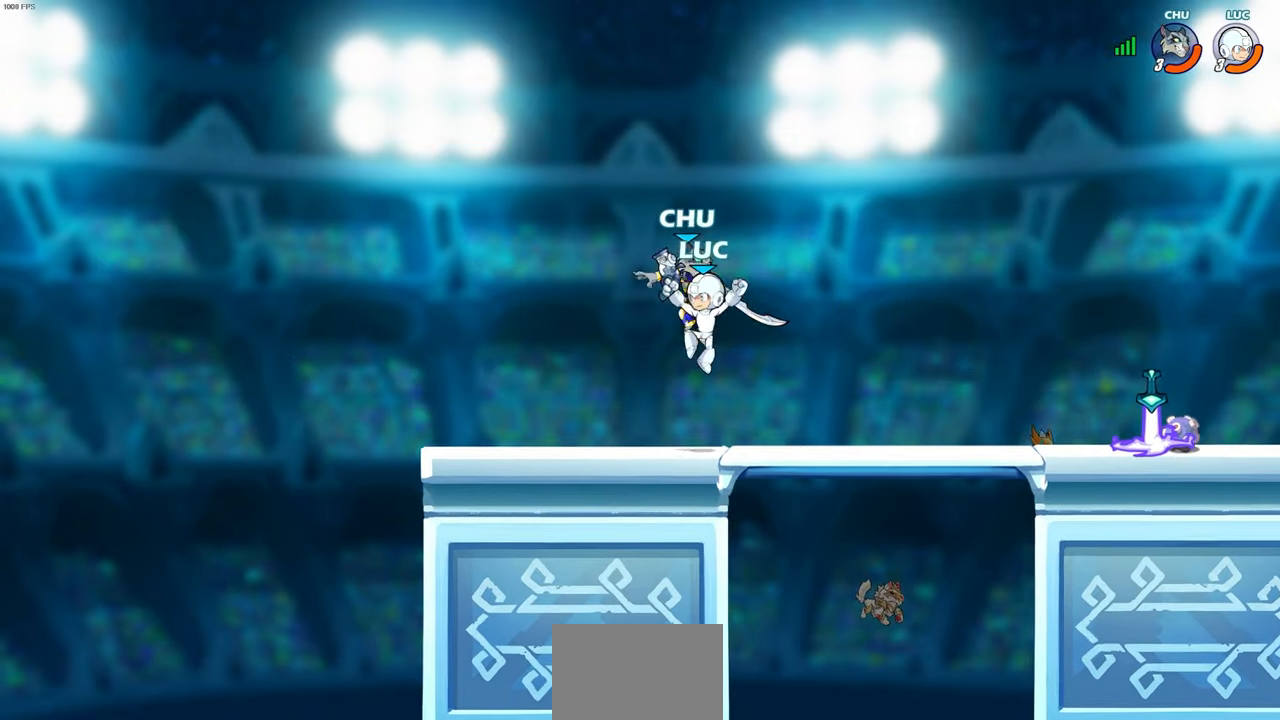
{"buttons": [], "left_stick": "center", "right_stick": "center", "events": [[33, "CIRCLE", "down"], [117, "CIRCLE", "up"], [150, "left_stick", "up"], [250, "left_stick", "up-left"], [383, "left_stick", "center"]]}
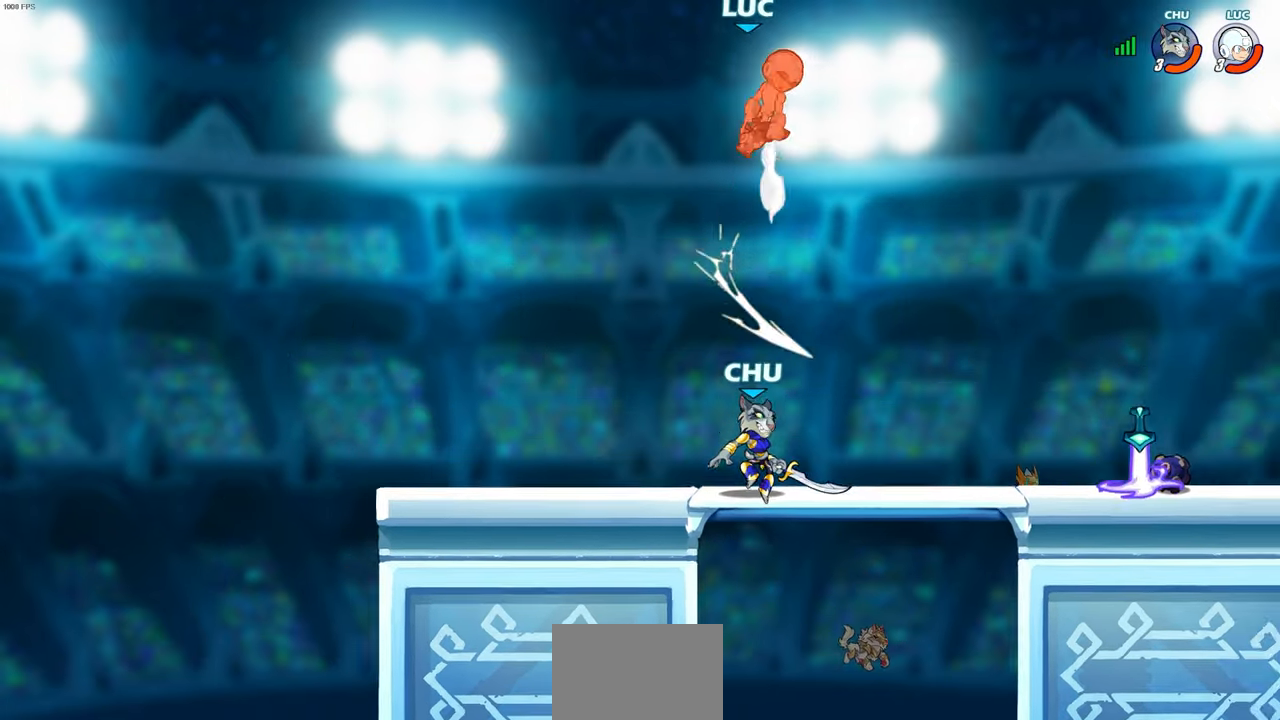
{"buttons": ["SQUARE"], "left_stick": "down", "right_stick": "center", "events": [[100, "left_stick", "left"], [317, "left_stick", "right"], [400, "left_stick", "down"], [450, "SQUARE", "down"]]}
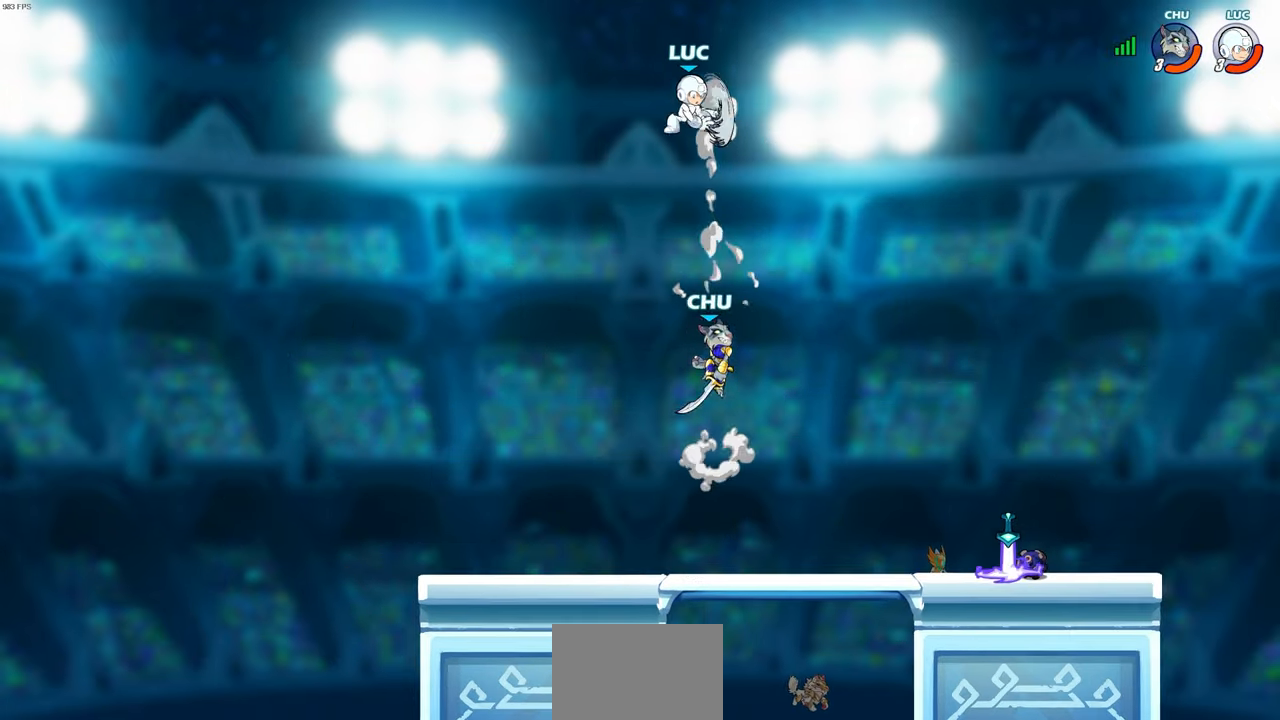
{"buttons": [], "left_stick": "left", "right_stick": "center", "events": [[50, "SQUARE", "up"], [100, "left_stick", "center"], [417, "left_stick", "left"]]}
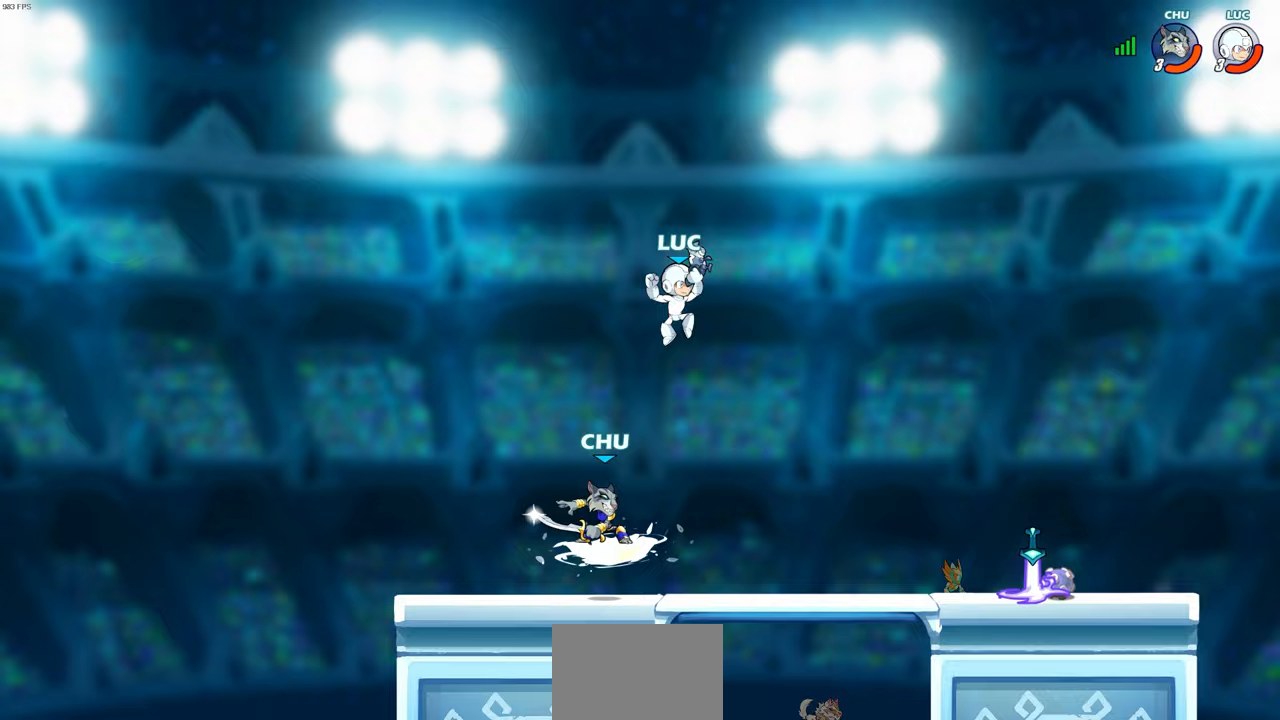
{"buttons": [], "left_stick": "down-right", "right_stick": "center", "events": [[150, "CROSS", "down"], [383, "CROSS", "up"], [450, "left_stick", "down-right"]]}
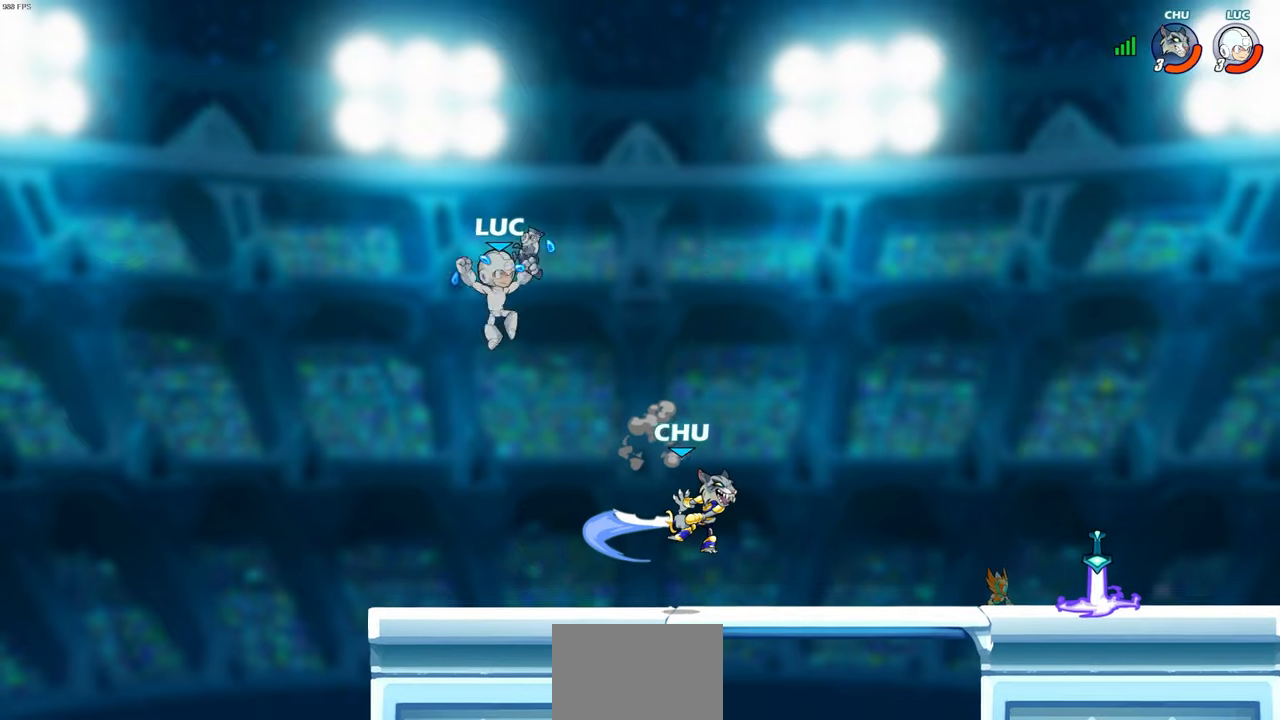
{"buttons": [], "left_stick": "right", "right_stick": "center", "events": [[100, "left_stick", "right"], [150, "SQUARE", "down"], [300, "SQUARE", "up"]]}
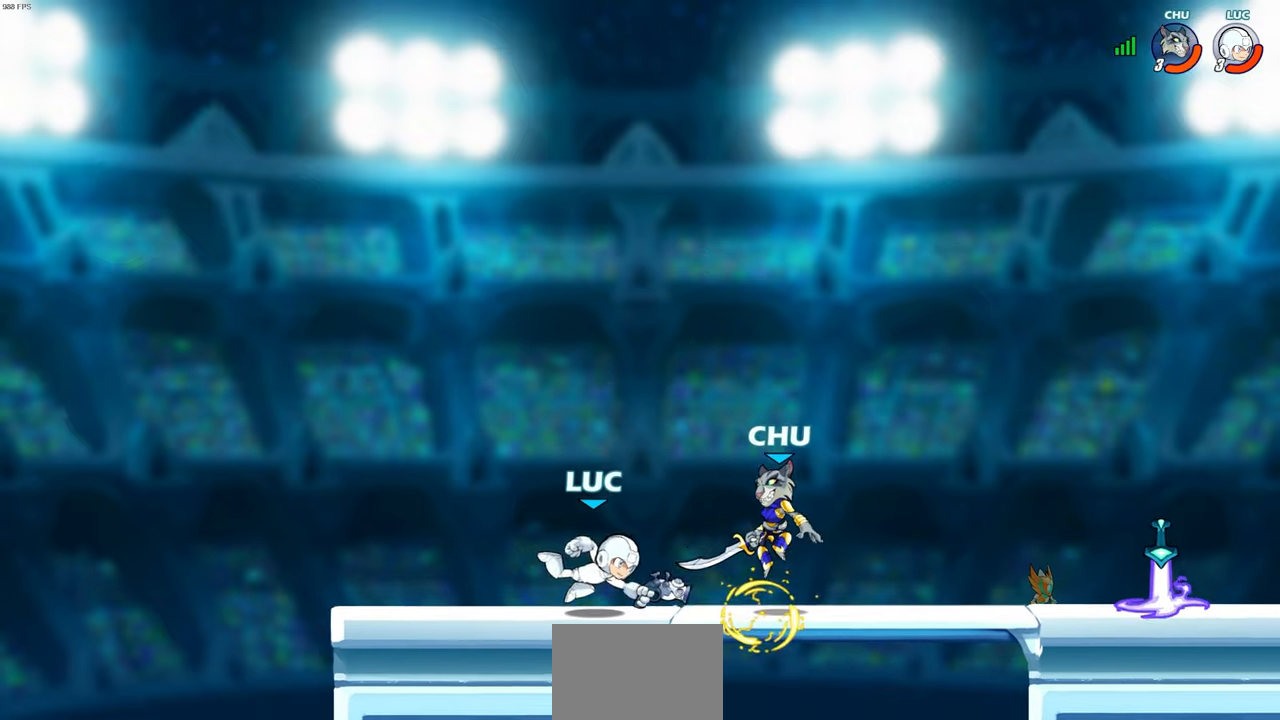
{"buttons": [], "left_stick": "center", "right_stick": "center", "events": [[433, "left_stick", "center"]]}
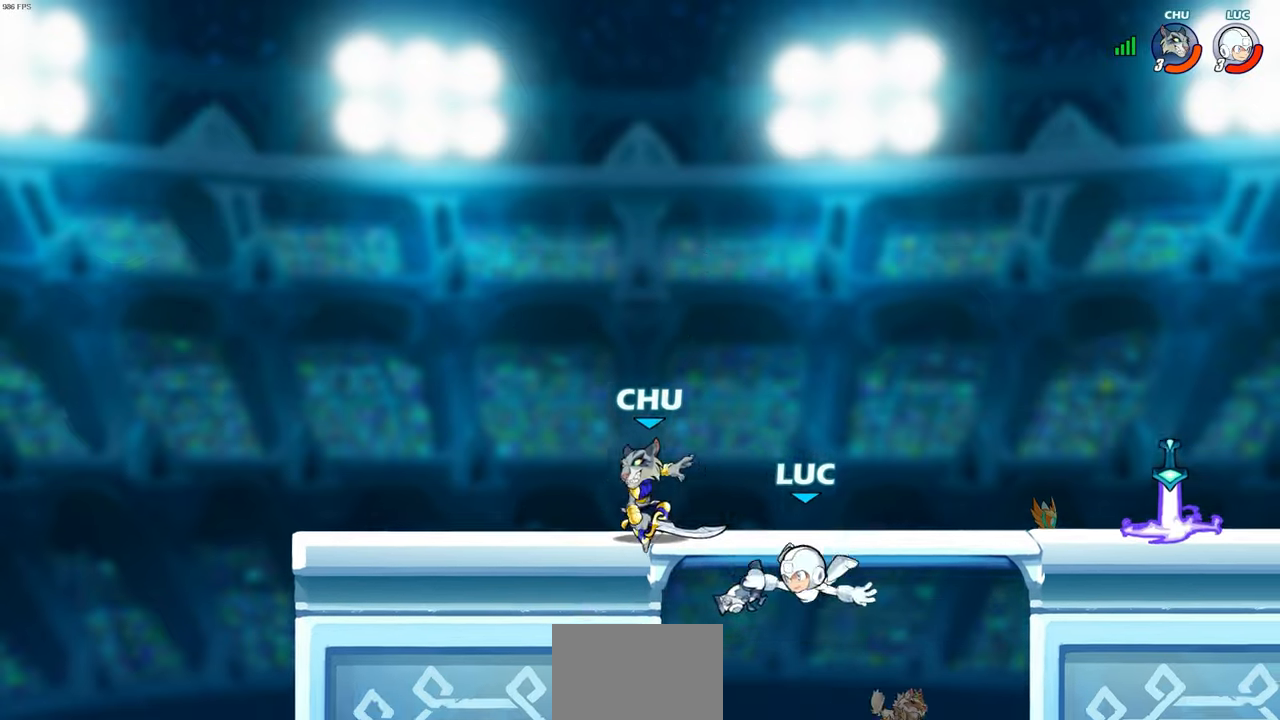
{"buttons": ["CROSS"], "left_stick": "right", "right_stick": "center", "events": [[367, "left_stick", "right"], [500, "CROSS", "down"]]}
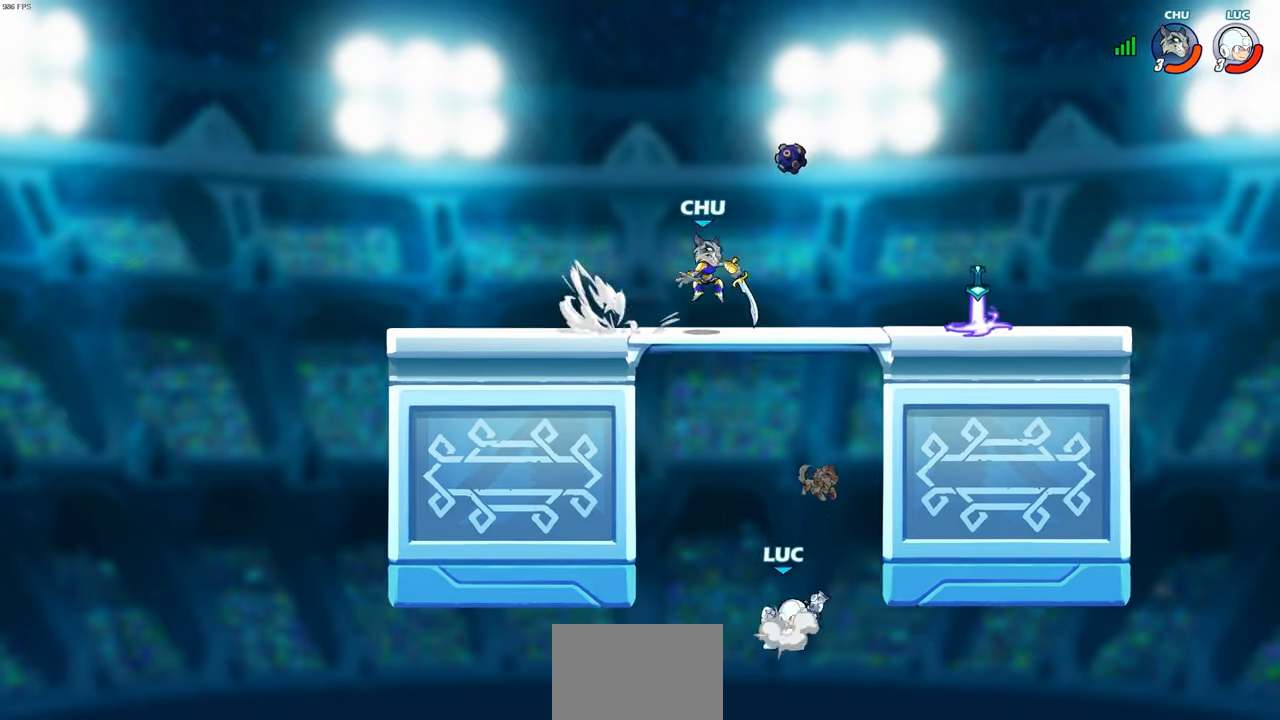
{"buttons": [], "left_stick": "down-left", "right_stick": "center", "events": [[133, "CROSS", "up"], [500, "left_stick", "down-left"]]}
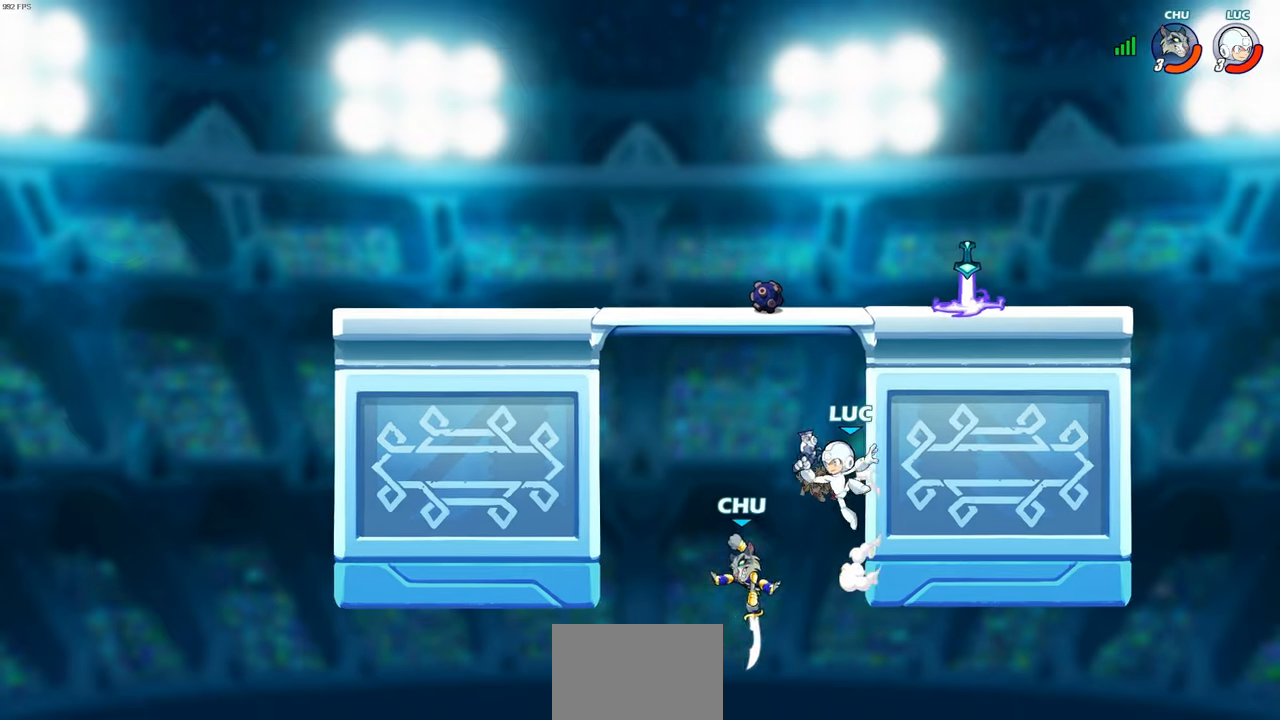
{"buttons": [], "left_stick": "center", "right_stick": "center", "events": [[50, "SQUARE", "down"], [150, "SQUARE", "up"], [250, "left_stick", "center"]]}
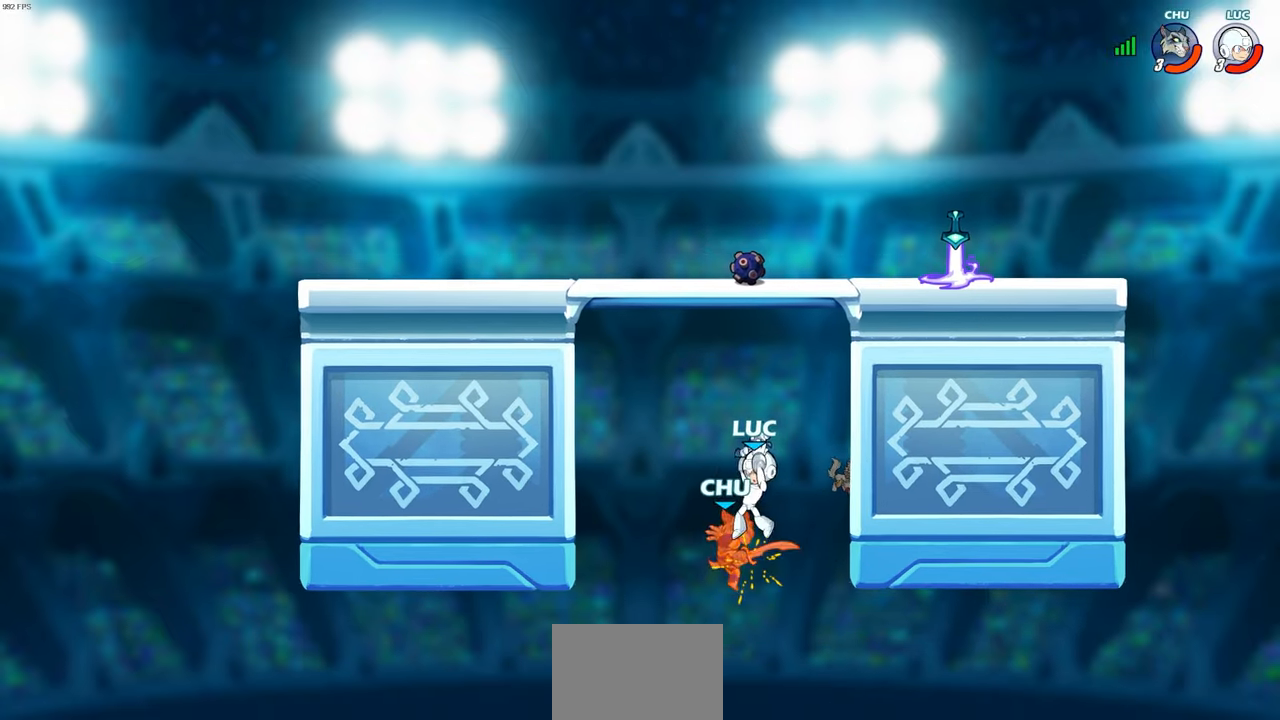
{"buttons": [], "left_stick": "up-left", "right_stick": "center", "events": [[283, "left_stick", "up-left"]]}
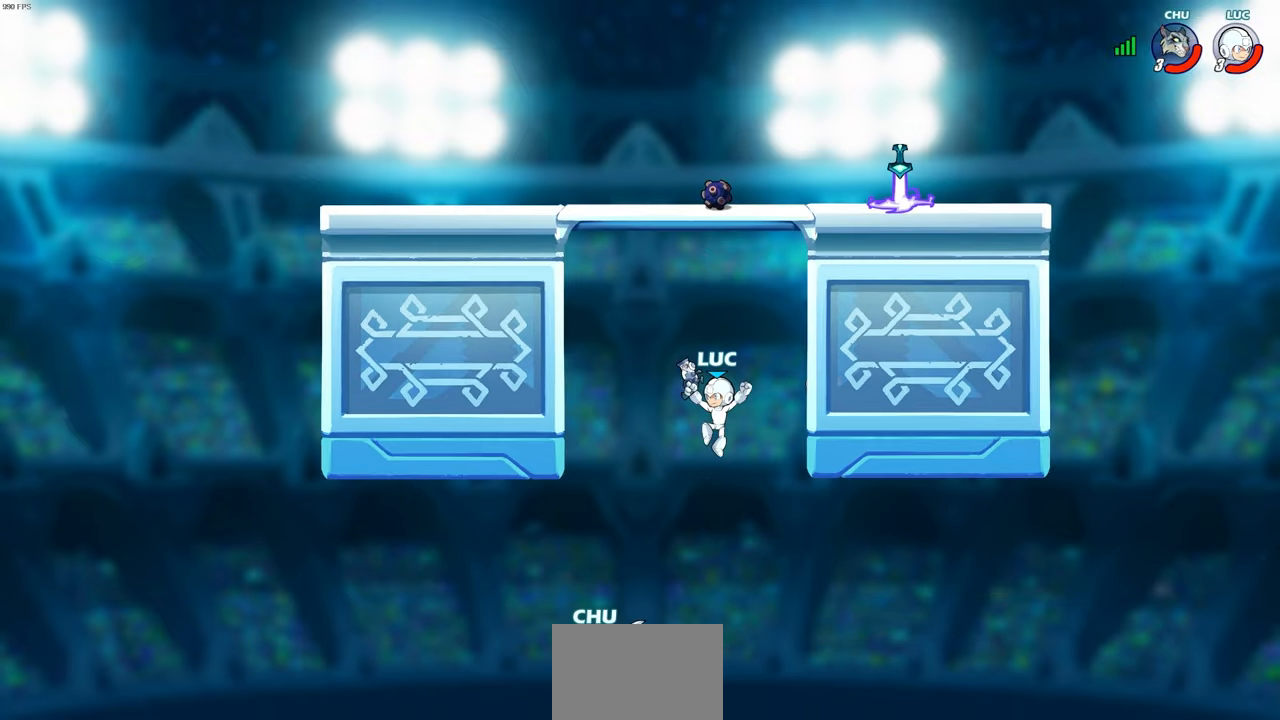
{"buttons": [], "left_stick": "up-right", "right_stick": "center", "events": [[33, "R2", "down"], [383, "R2", "up"], [433, "left_stick", "up-right"]]}